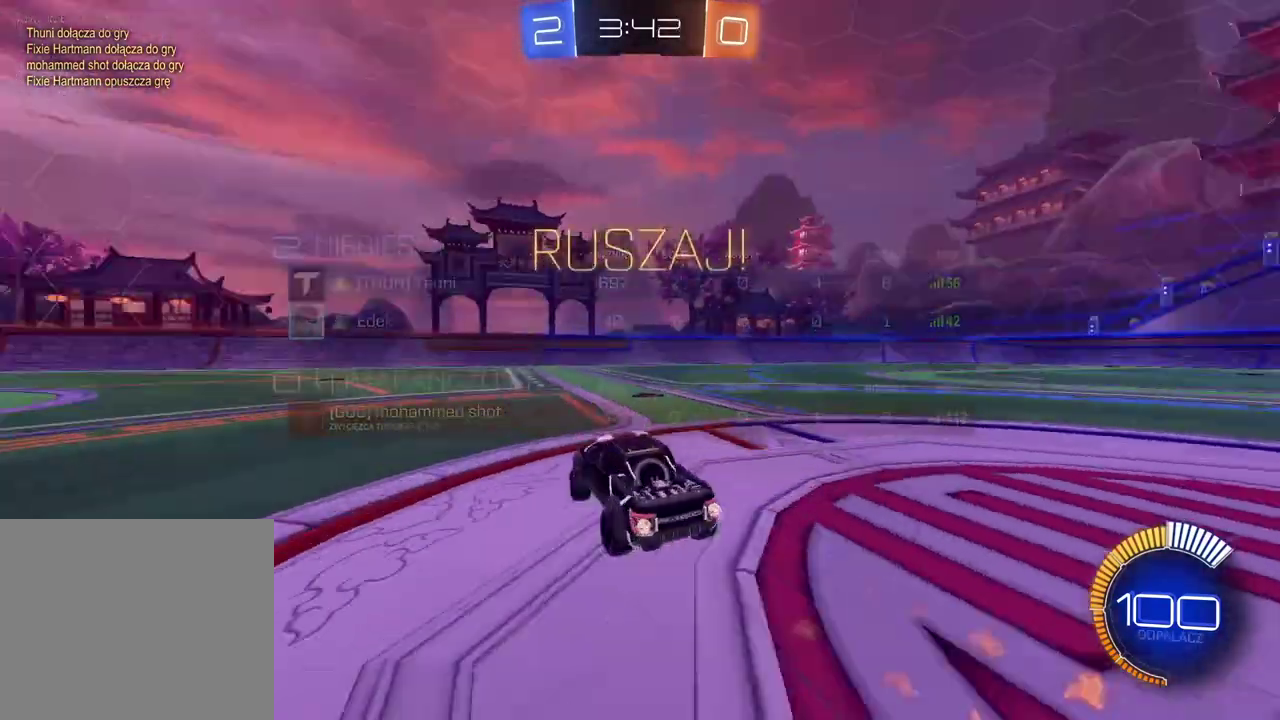
Gameplay with a controller (PlayStation layout); each line is a JSON object with the inputs held at the frame after it. "events" lists button and stick changes between this image and that frame as [ms after this image, input, new state], when the widget could be followed in between. Not read: L2.
{"buttons": [], "left_stick": "right", "right_stick": "center", "events": [[100, "TRIANGLE", "up"], [217, "CIRCLE", "up"], [217, "R2", "up"]]}
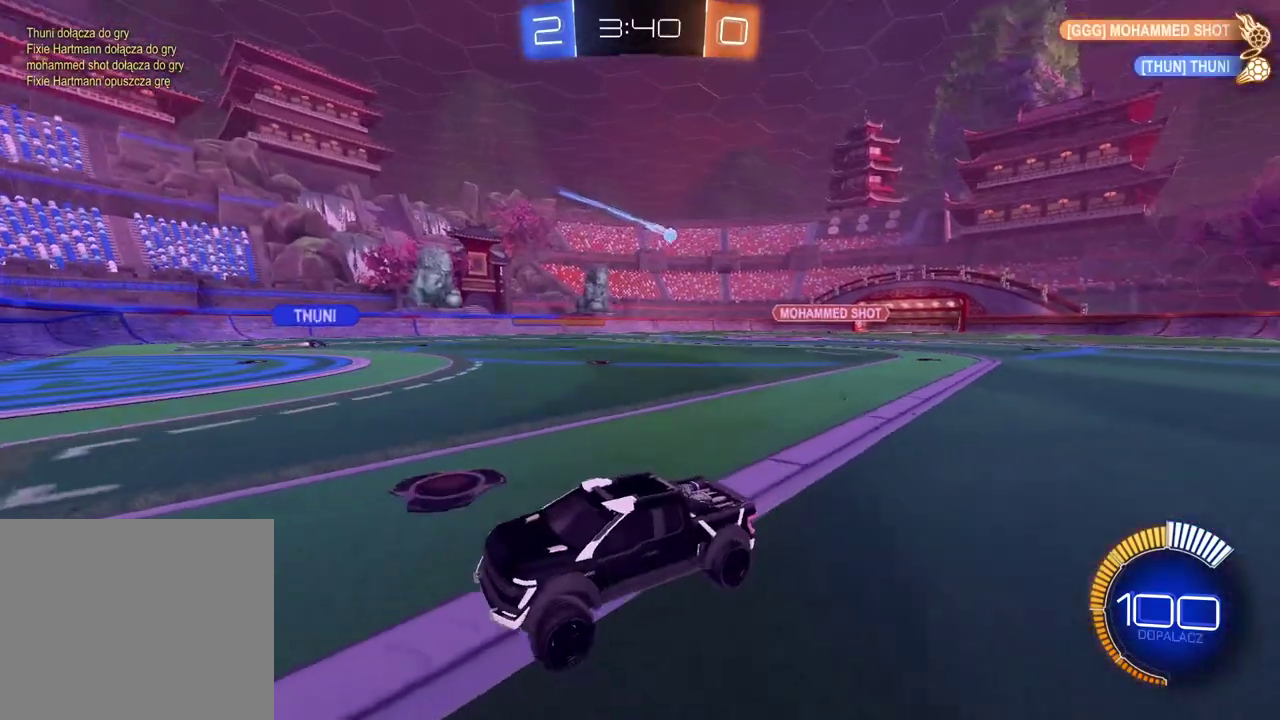
{"buttons": [], "left_stick": "center", "right_stick": "center", "events": [[267, "left_stick", "center"]]}
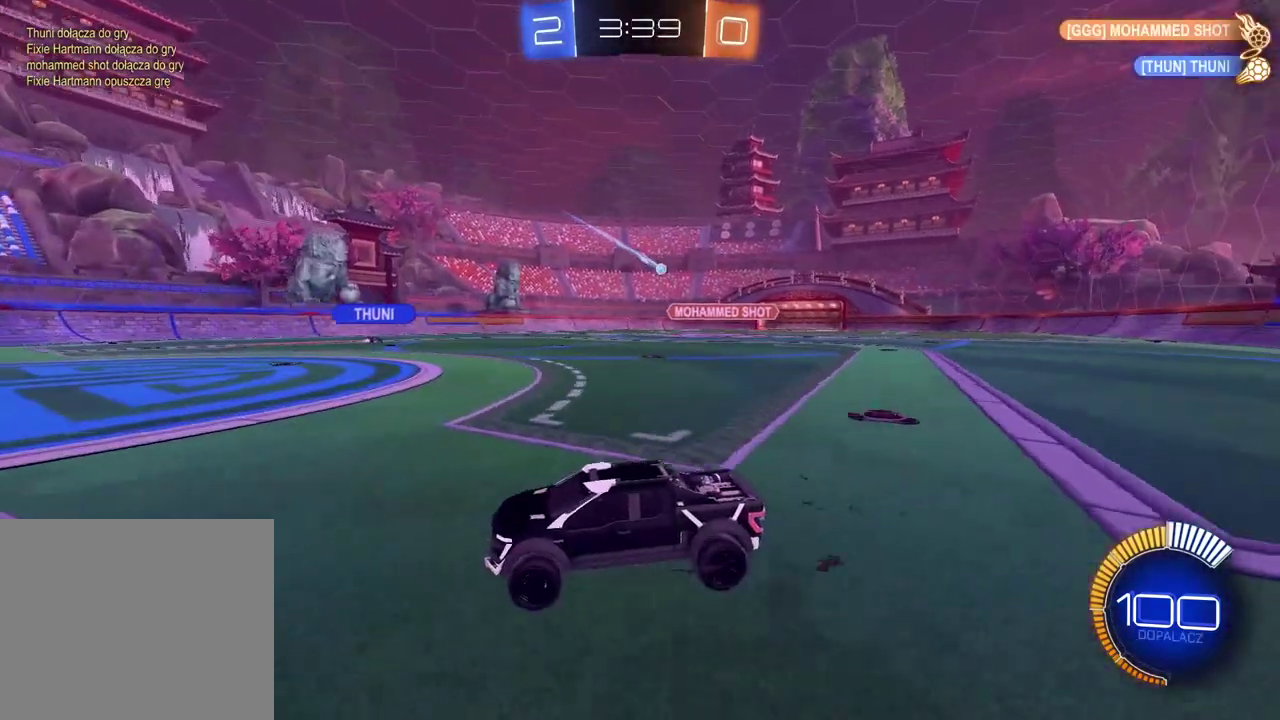
{"buttons": ["R2"], "left_stick": "center", "right_stick": "center", "events": [[50, "R2", "down"], [183, "left_stick", "right"], [333, "left_stick", "center"]]}
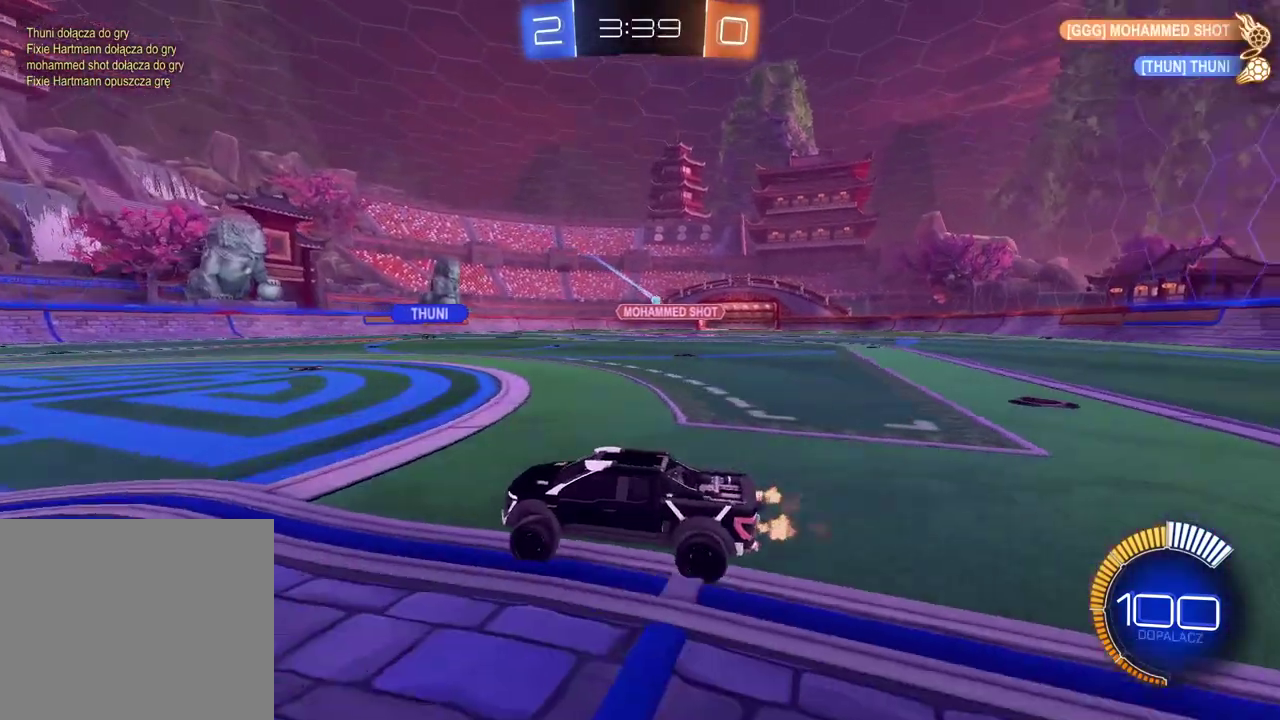
{"buttons": [], "left_stick": "center", "right_stick": "center", "events": [[200, "R2", "up"]]}
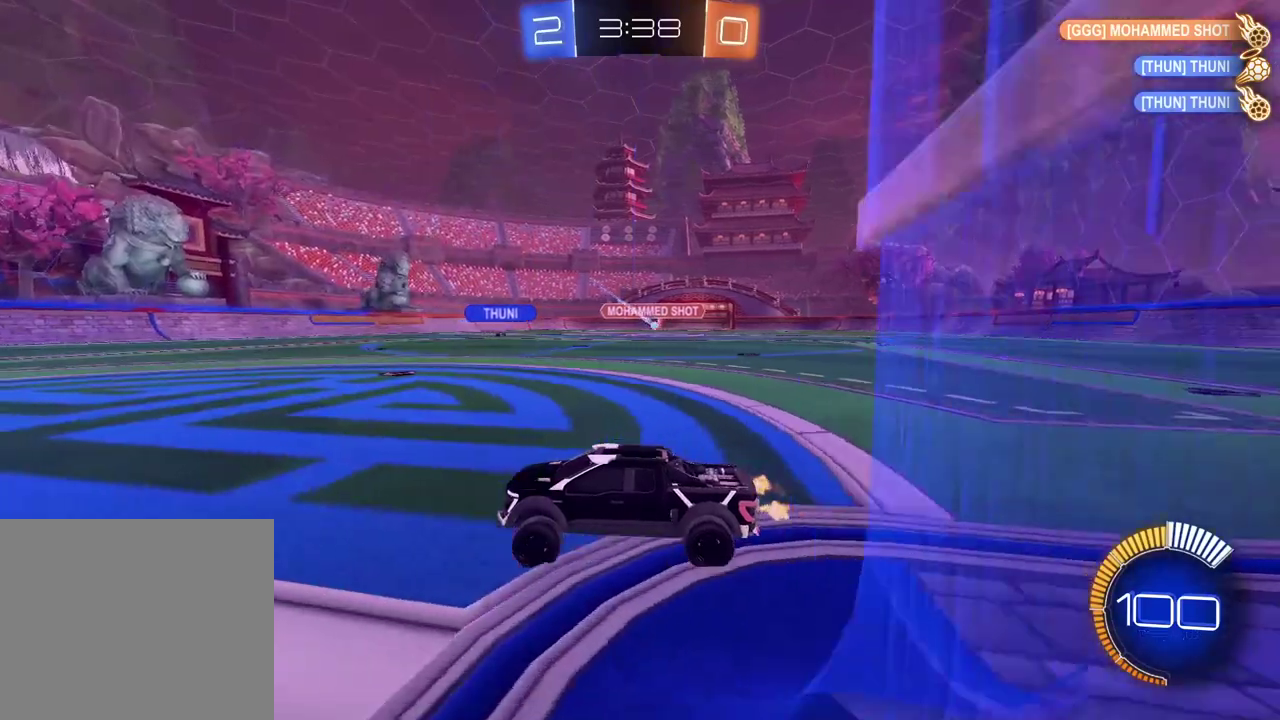
{"buttons": [], "left_stick": "right", "right_stick": "center", "events": [[33, "left_stick", "right"]]}
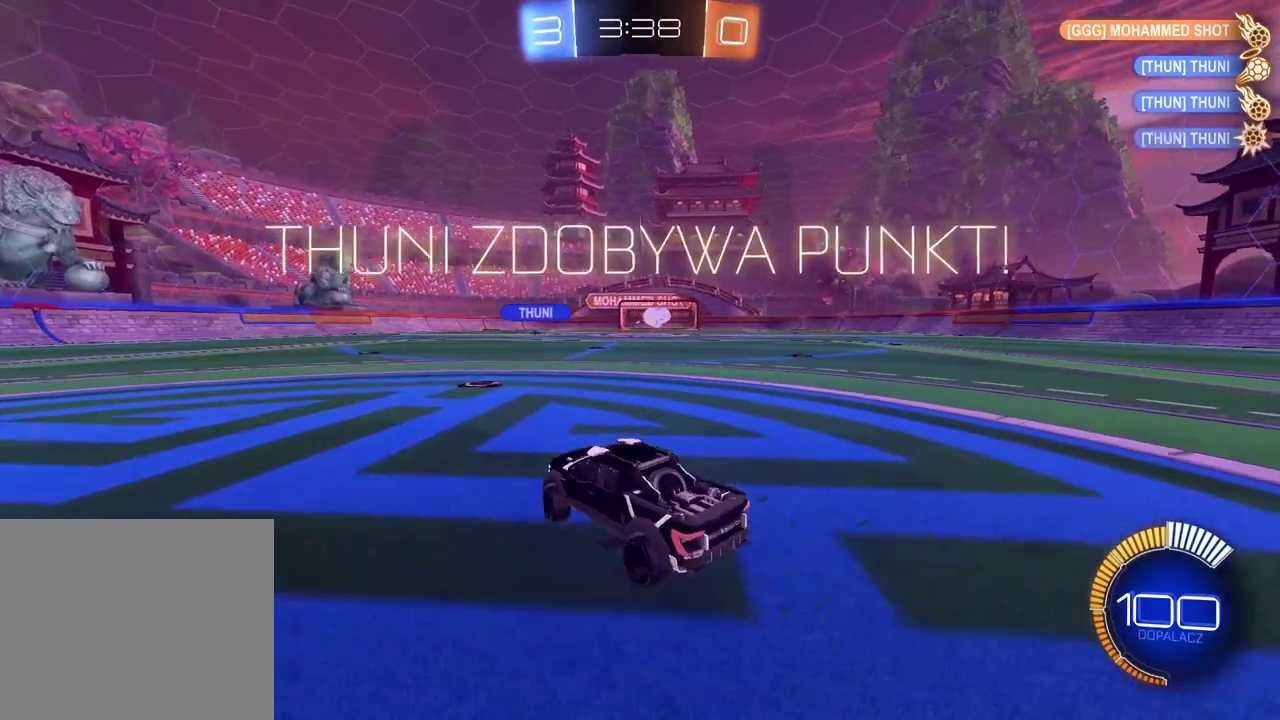
{"buttons": [], "left_stick": "center", "right_stick": "center", "events": [[250, "left_stick", "center"]]}
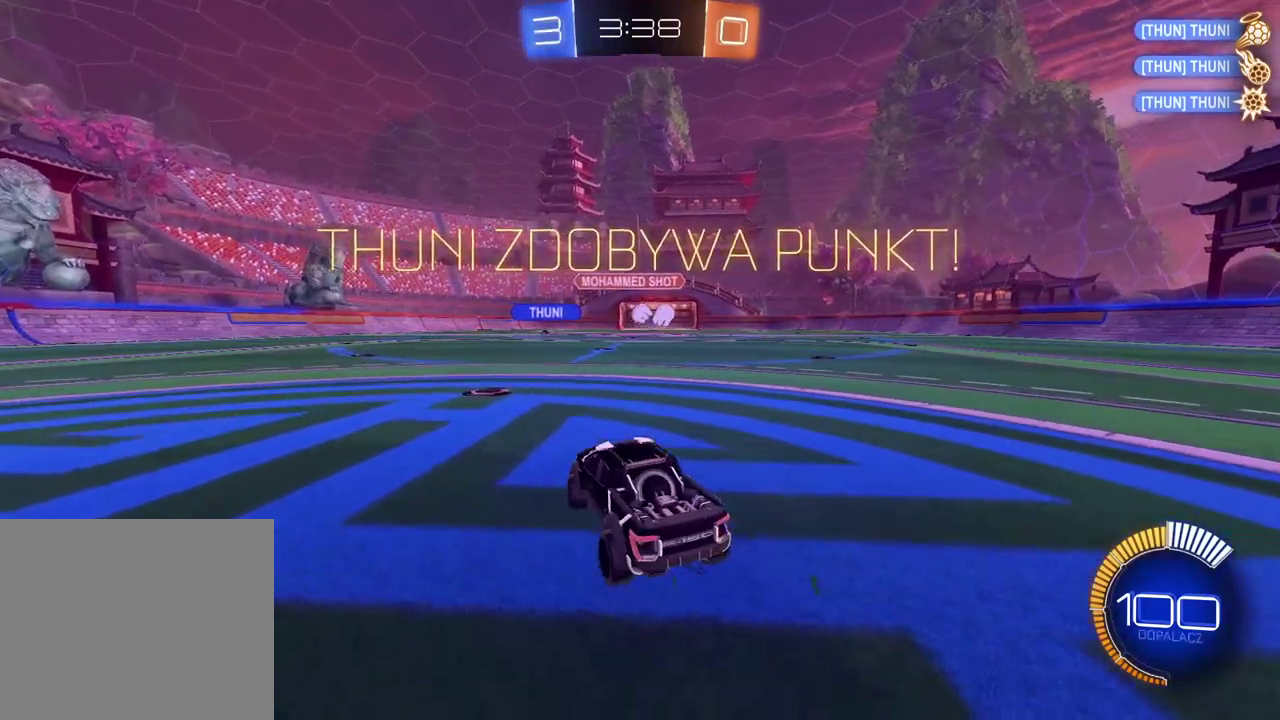
{"buttons": ["R2"], "left_stick": "left", "right_stick": "center", "events": [[200, "R2", "down"], [433, "left_stick", "left"]]}
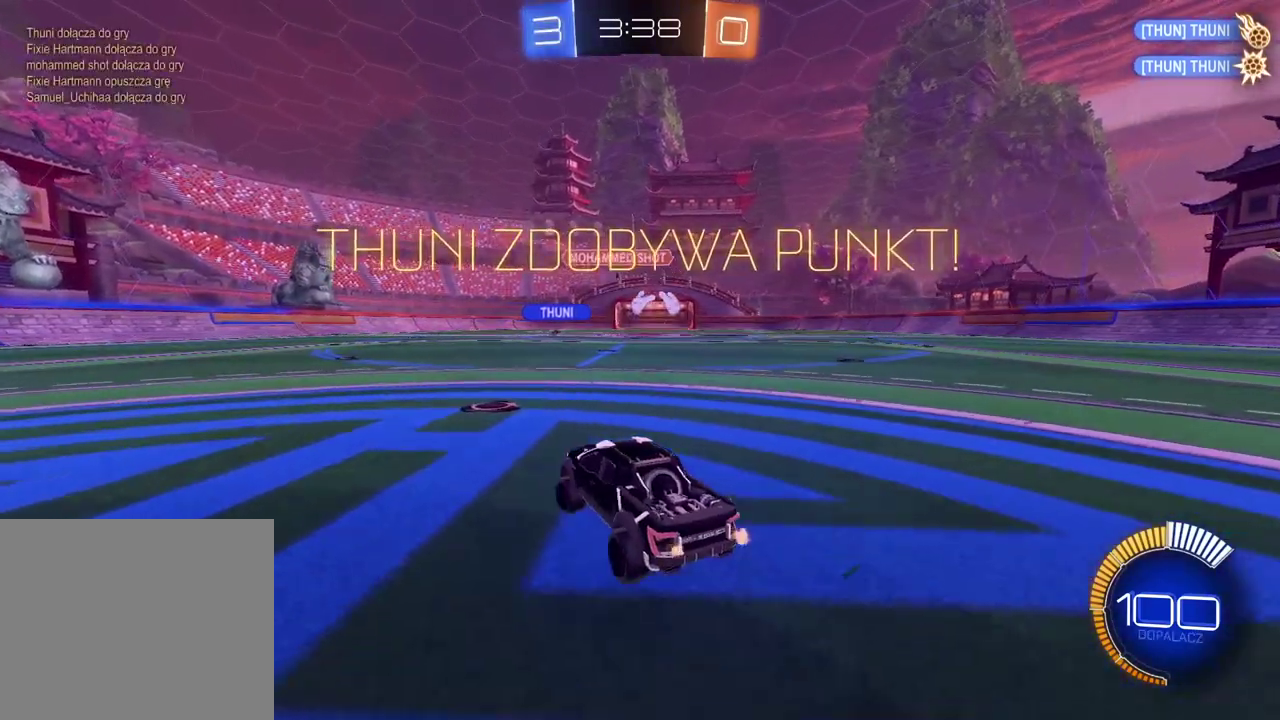
{"buttons": ["CROSS"], "left_stick": "center", "right_stick": "center", "events": [[33, "R2", "up"], [33, "left_stick", "up"], [167, "left_stick", "center"], [300, "CROSS", "down"], [417, "CROSS", "up"], [500, "CROSS", "down"]]}
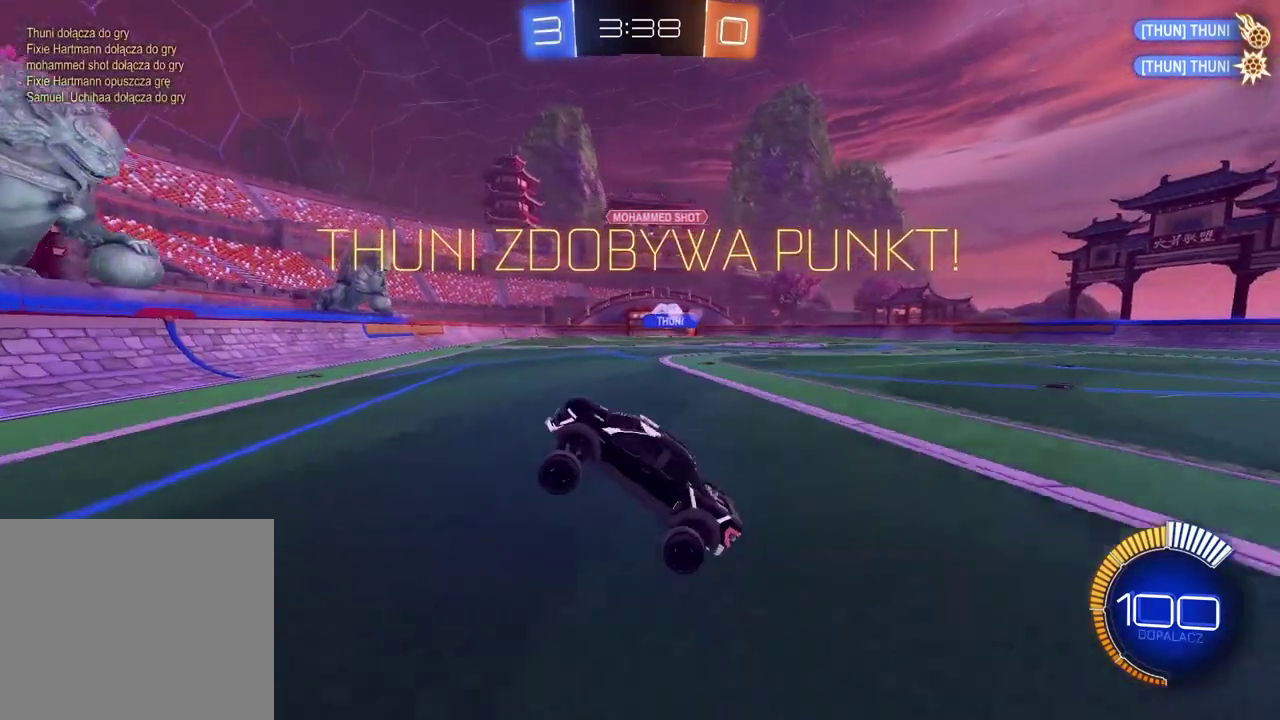
{"buttons": [], "left_stick": "center", "right_stick": "center", "events": [[100, "CROSS", "up"], [200, "CROSS", "down"], [300, "CROSS", "up"], [383, "CROSS", "down"], [483, "CROSS", "up"]]}
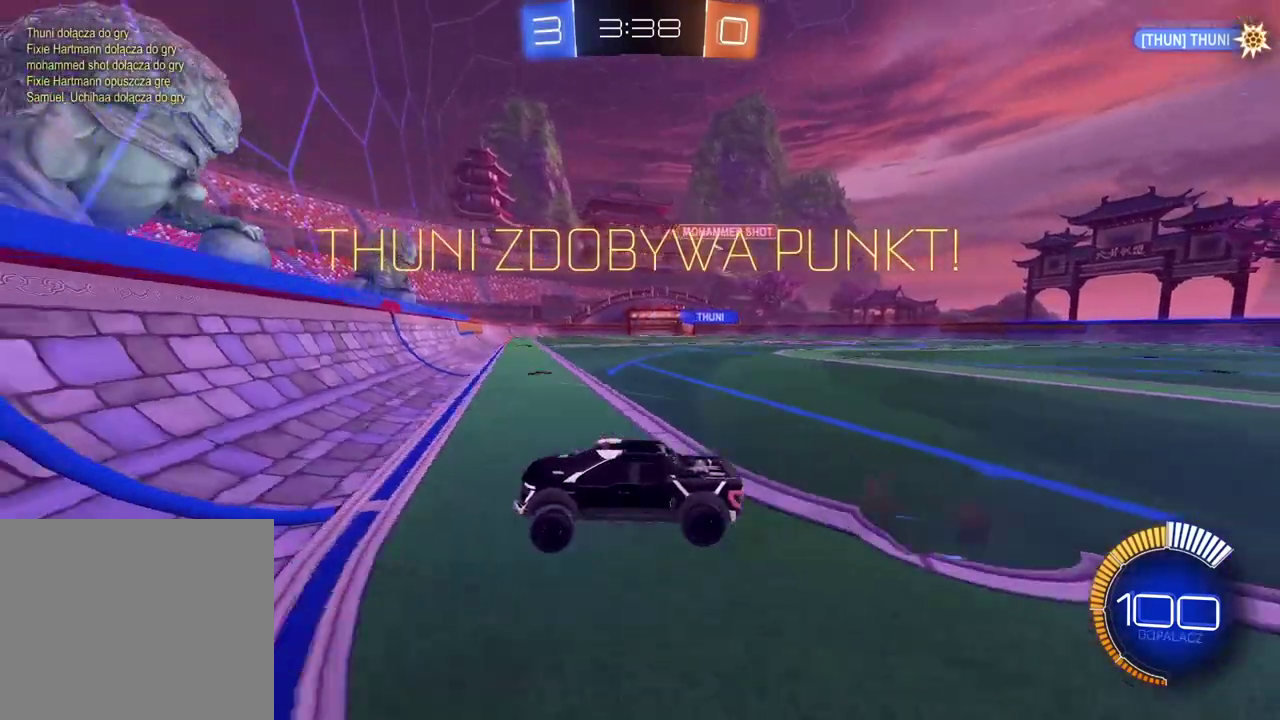
{"buttons": ["CROSS"], "left_stick": "center", "right_stick": "center", "events": [[67, "CROSS", "down"], [167, "CROSS", "up"], [250, "CROSS", "down"], [367, "CROSS", "up"], [433, "CROSS", "down"]]}
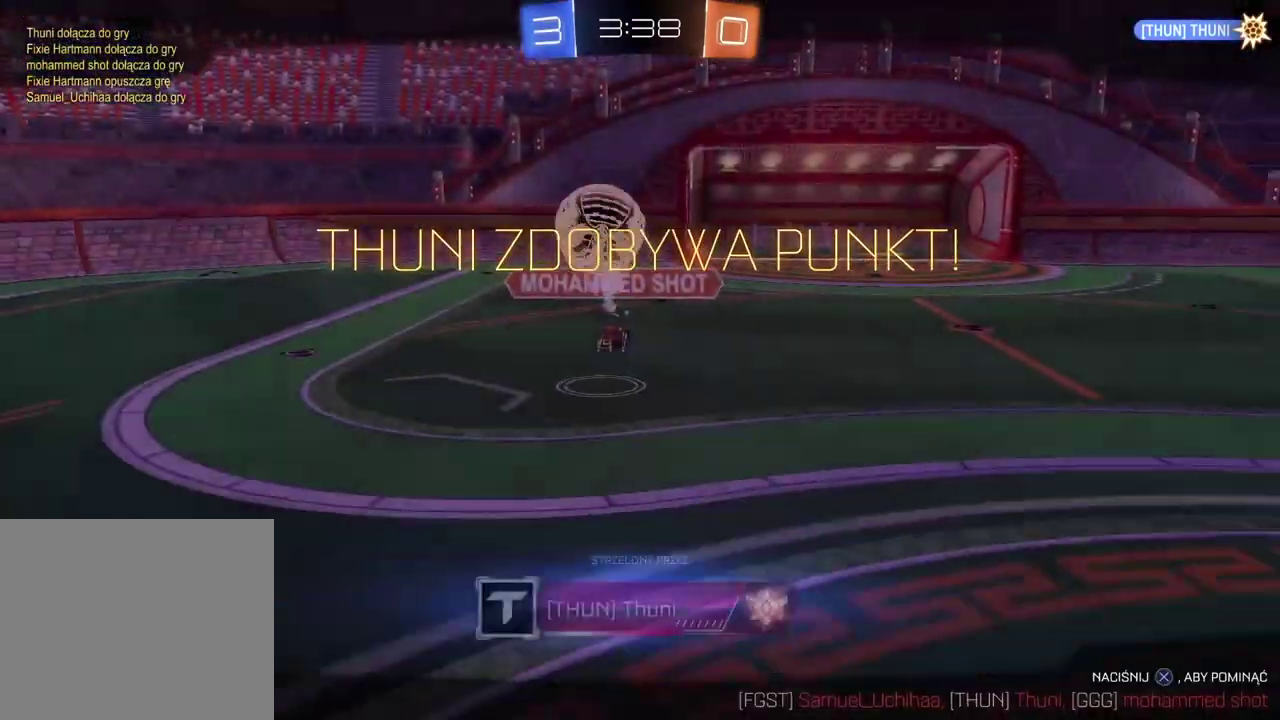
{"buttons": [], "left_stick": "center", "right_stick": "center", "events": [[50, "CROSS", "up"], [117, "CROSS", "down"], [233, "CROSS", "up"], [333, "CROSS", "down"], [467, "CROSS", "up"]]}
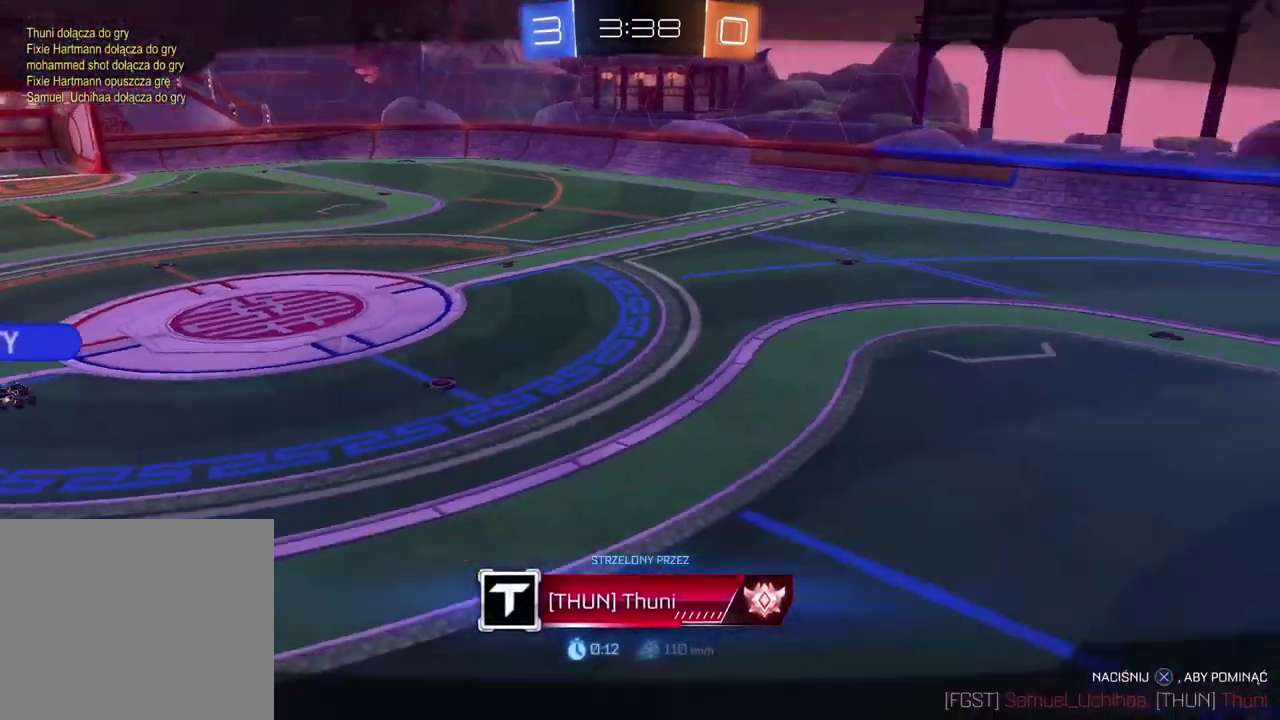
{"buttons": ["CROSS"], "left_stick": "center", "right_stick": "center", "events": [[50, "CROSS", "down"], [167, "CROSS", "up"], [250, "CROSS", "down"], [383, "CROSS", "up"], [467, "CROSS", "down"]]}
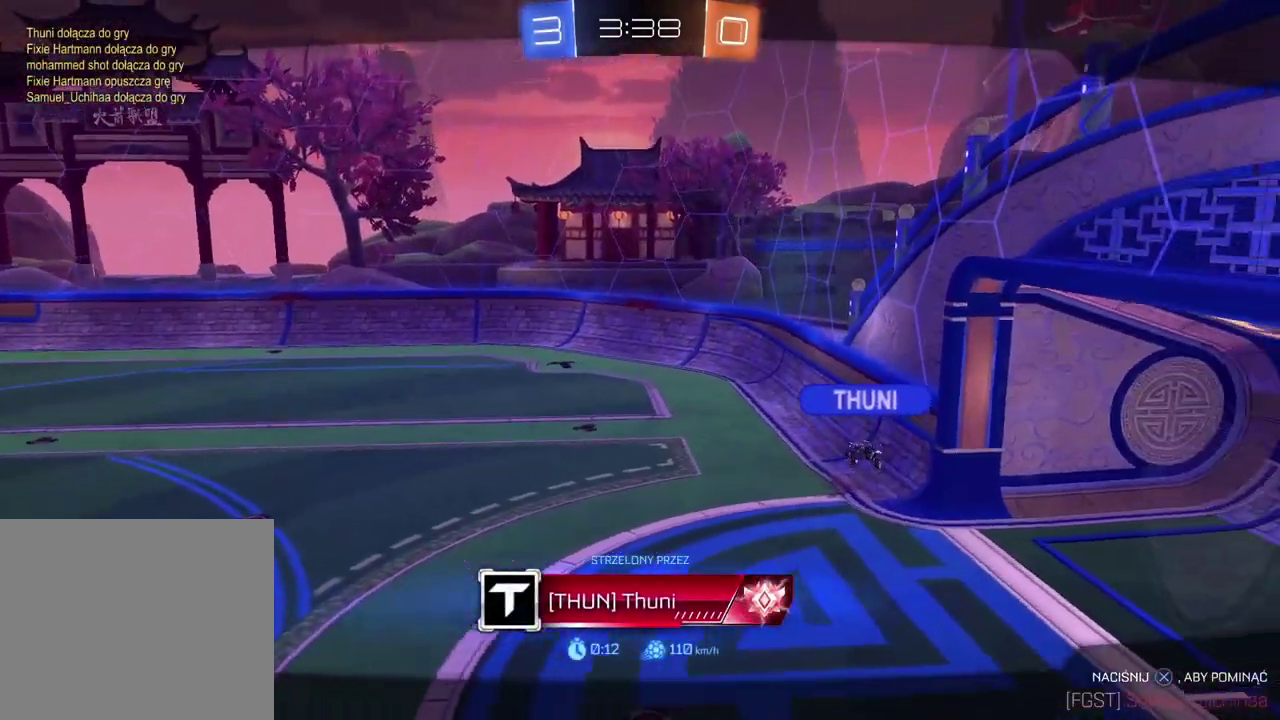
{"buttons": ["CROSS"], "left_stick": "center", "right_stick": "center", "events": [[100, "CROSS", "up"], [233, "CROSS", "down"], [350, "CROSS", "up"], [433, "CROSS", "down"]]}
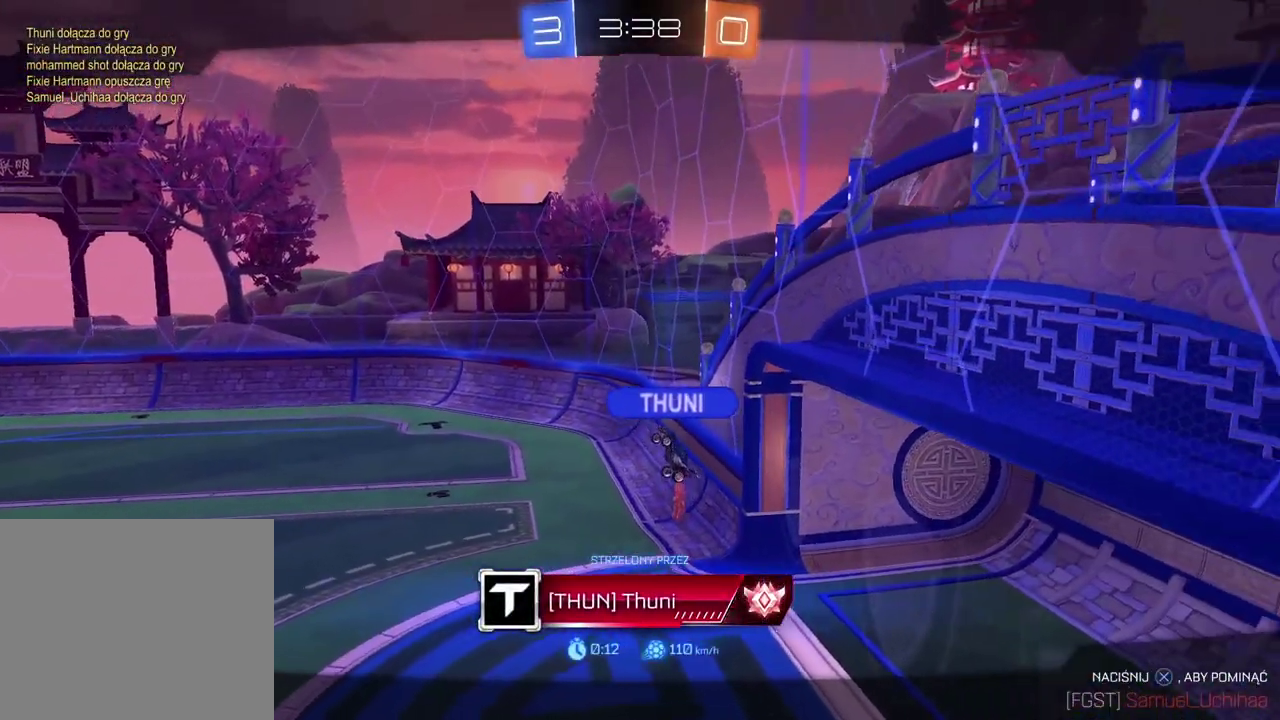
{"buttons": ["CROSS"], "left_stick": "center", "right_stick": "center", "events": [[67, "CROSS", "up"], [183, "CROSS", "down"], [317, "CROSS", "up"], [400, "CROSS", "down"]]}